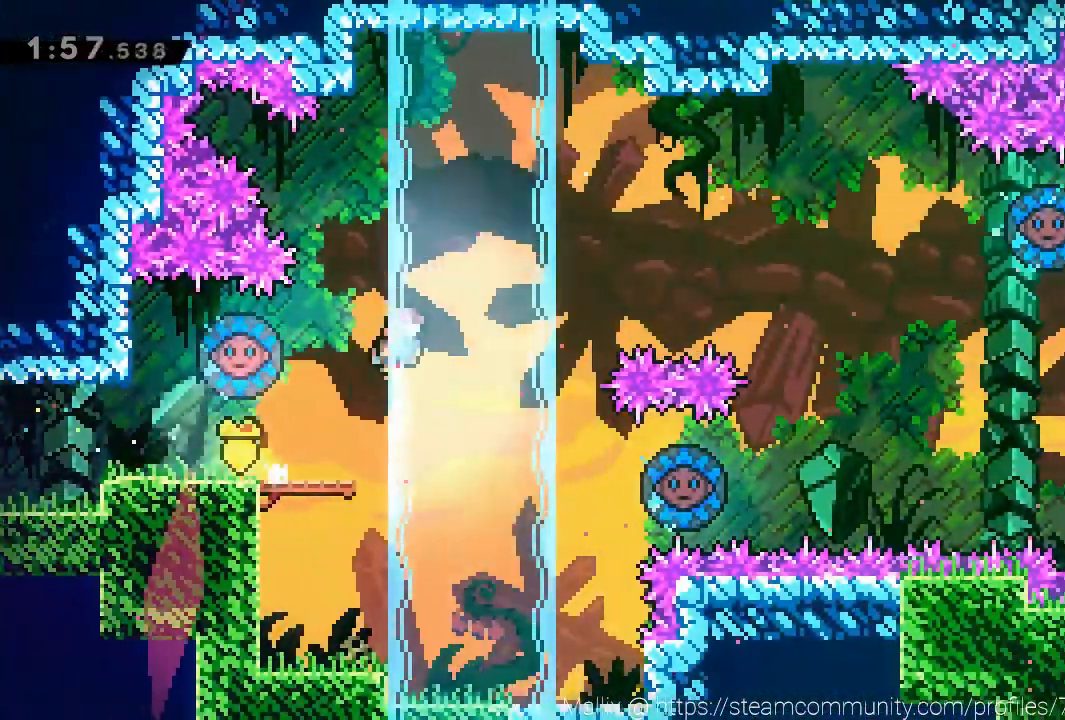
Gameplay with a controller (Xbox layout); each line is a JSON object with the inputs held at the frame after it. "events" lists button and stick changes between this image and that frame as [ms after this image, input, new state], when the widget could be followed in between. Not read: R3 right_stick.
{"buttons": [], "left_stick": "right", "events": [[34, "X", "down"], [134, "X", "up"], [234, "left_stick", "right"]]}
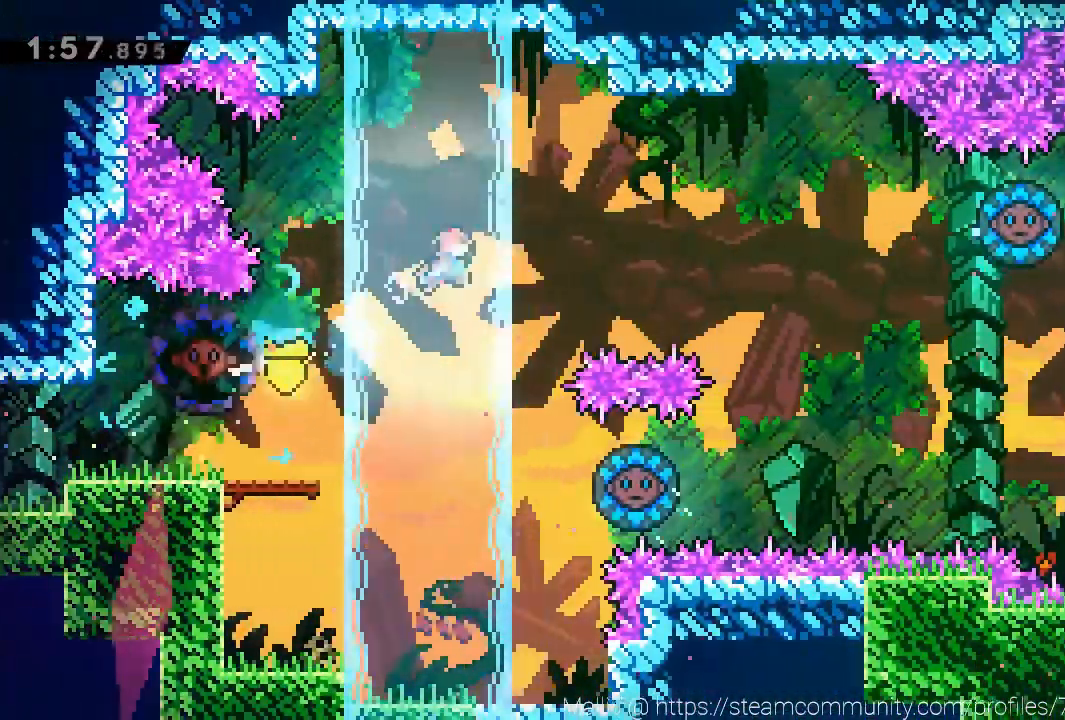
{"buttons": [], "left_stick": "left", "events": [[300, "left_stick", "center"], [367, "left_stick", "left"]]}
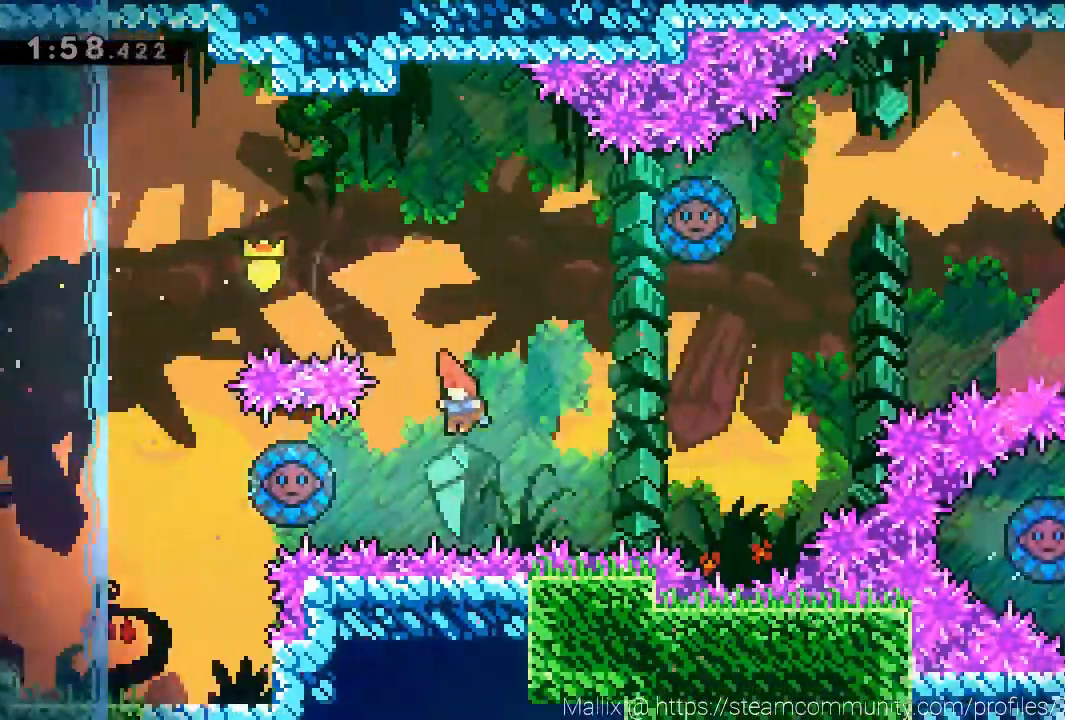
{"buttons": [], "left_stick": "right", "events": [[100, "X", "down"], [234, "left_stick", "center"], [267, "X", "up"], [301, "left_stick", "right"]]}
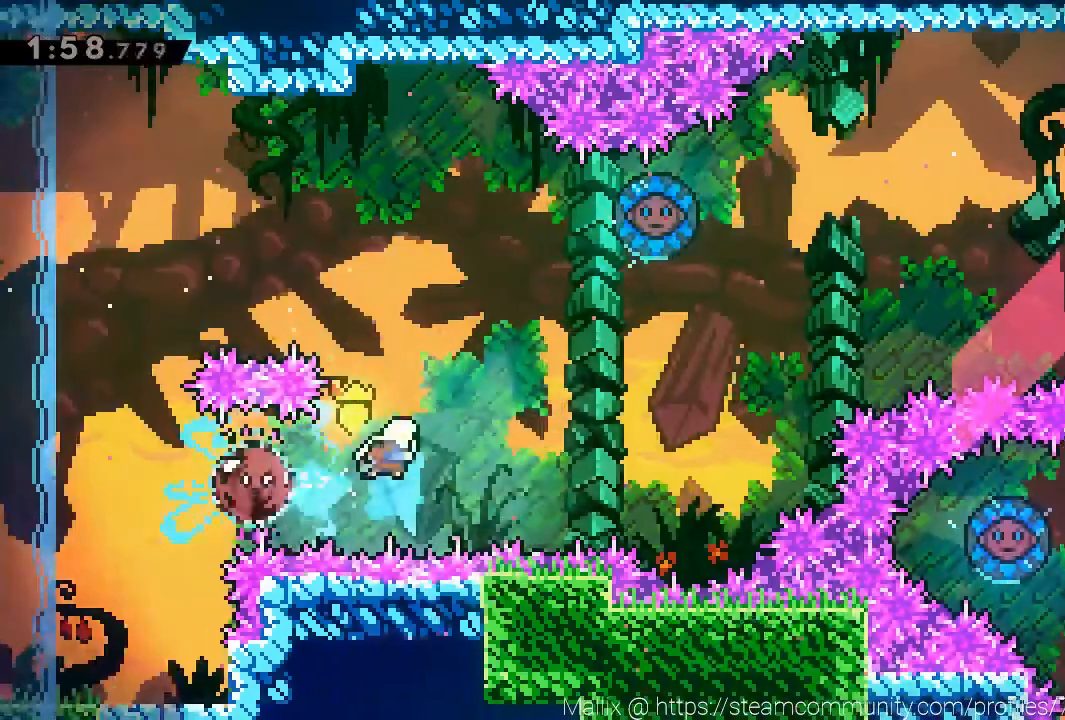
{"buttons": ["X"], "left_stick": "up", "events": [[267, "left_stick", "up"], [367, "X", "down"]]}
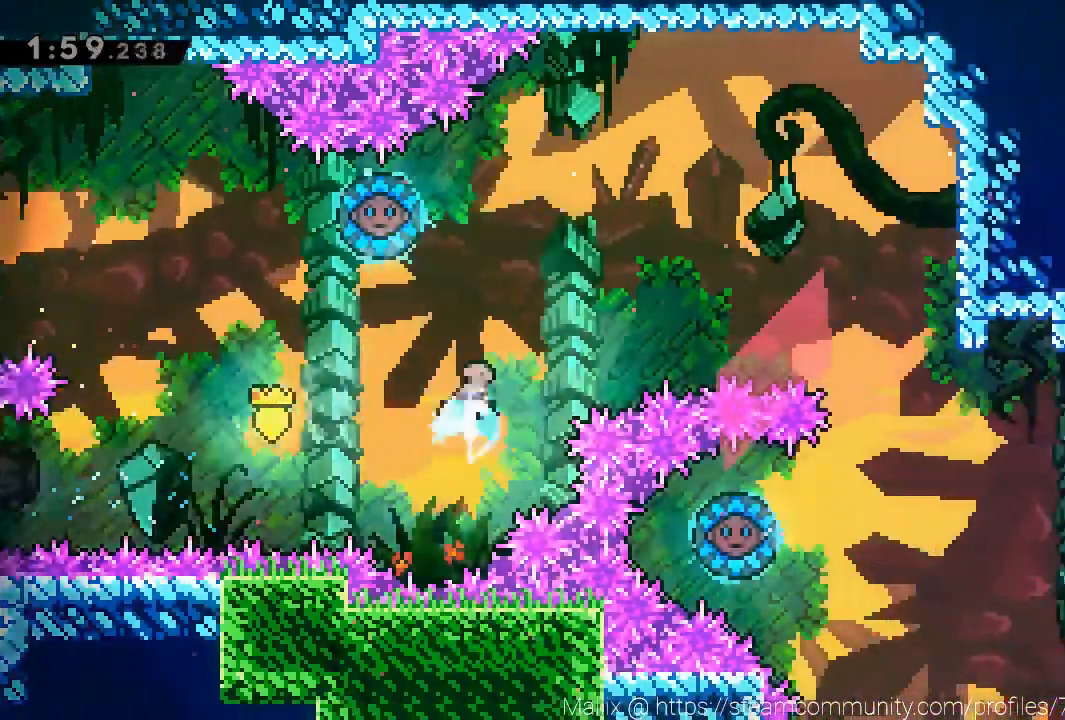
{"buttons": [], "left_stick": "right", "events": [[101, "left_stick", "up-left"], [167, "X", "up"], [401, "left_stick", "right"]]}
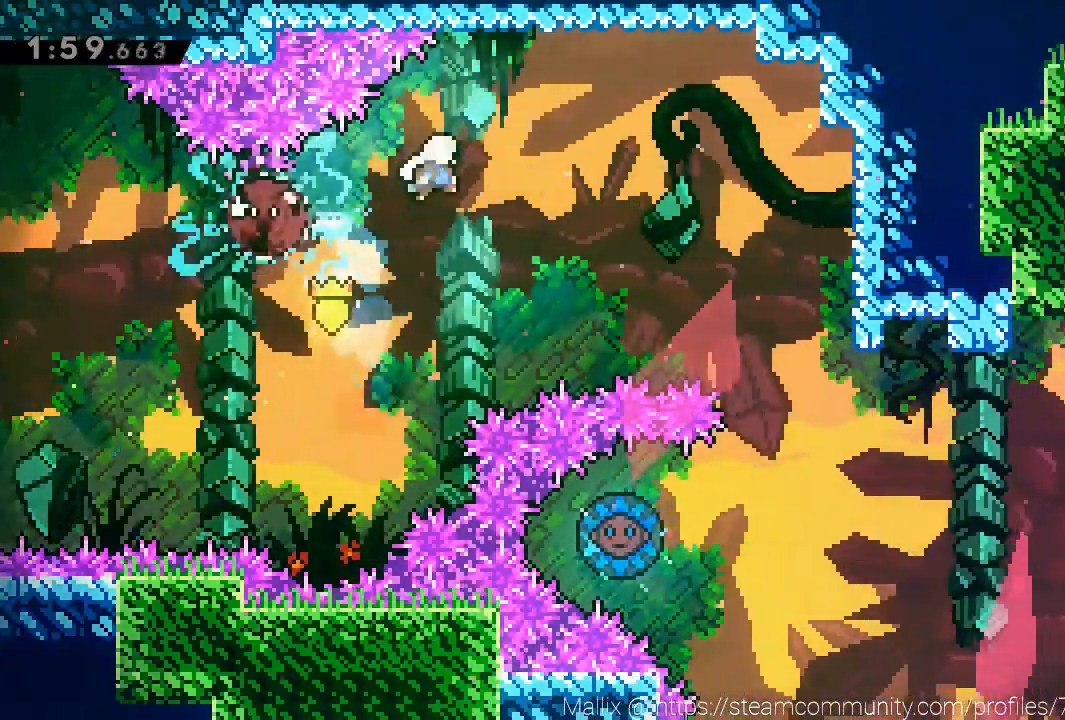
{"buttons": [], "left_stick": "center", "events": [[200, "left_stick", "center"], [300, "left_stick", "left"], [467, "left_stick", "center"]]}
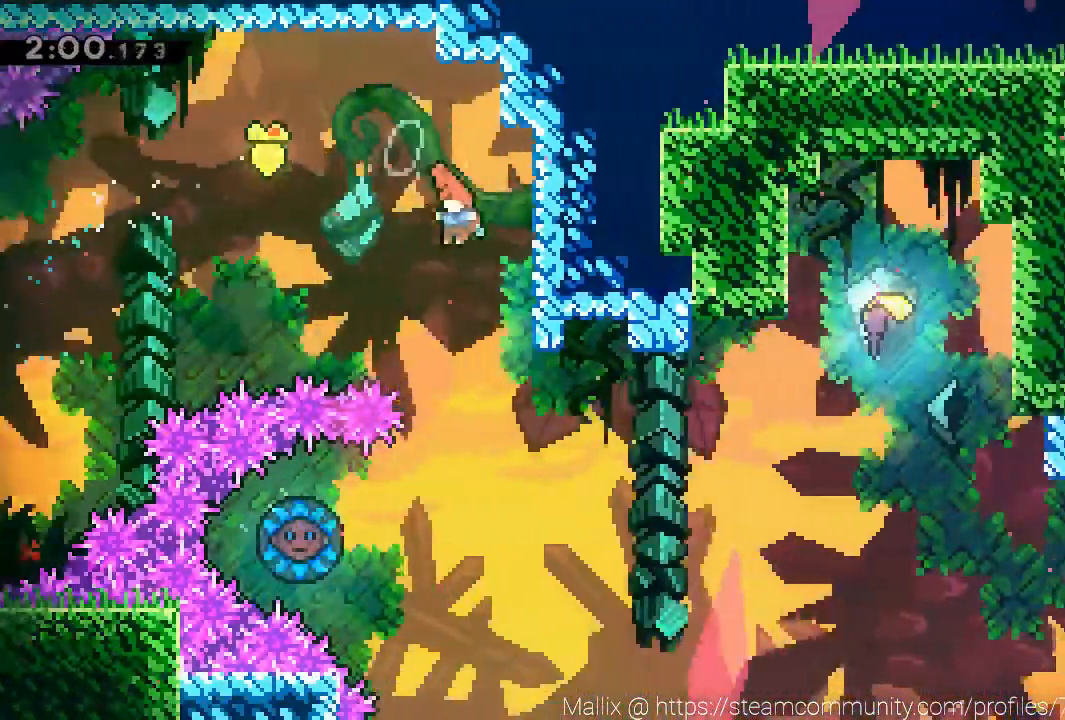
{"buttons": ["X"], "left_stick": "left", "events": [[301, "left_stick", "left"], [468, "X", "down"]]}
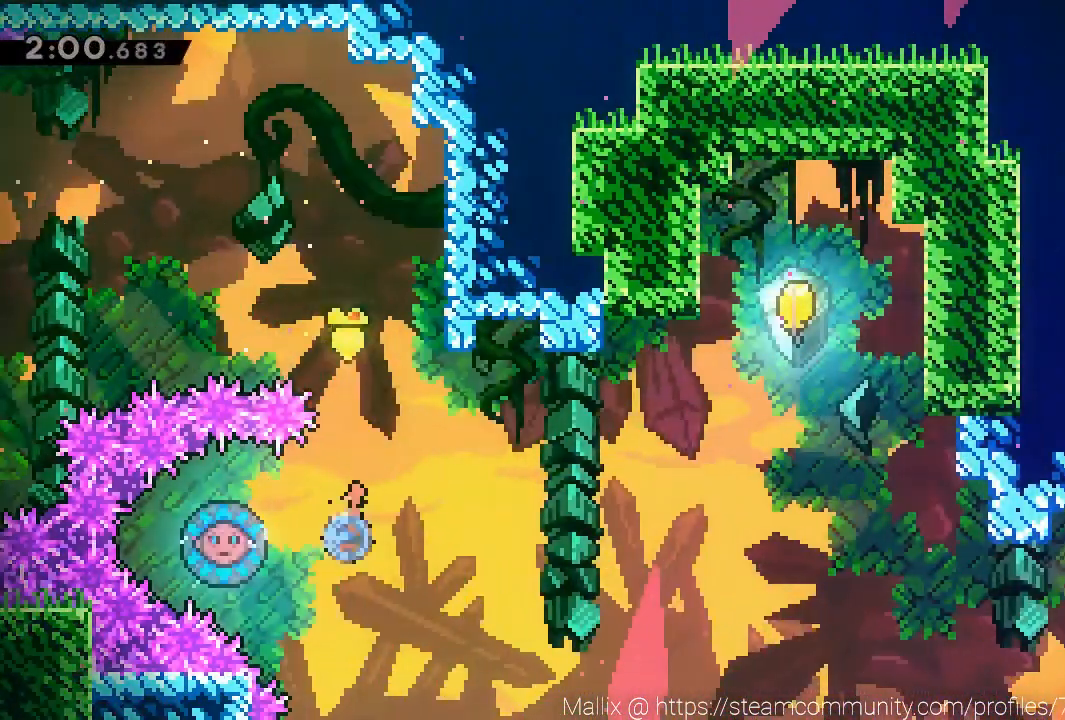
{"buttons": [], "left_stick": "up-right", "events": [[100, "X", "up"], [100, "left_stick", "right"], [467, "left_stick", "up-right"]]}
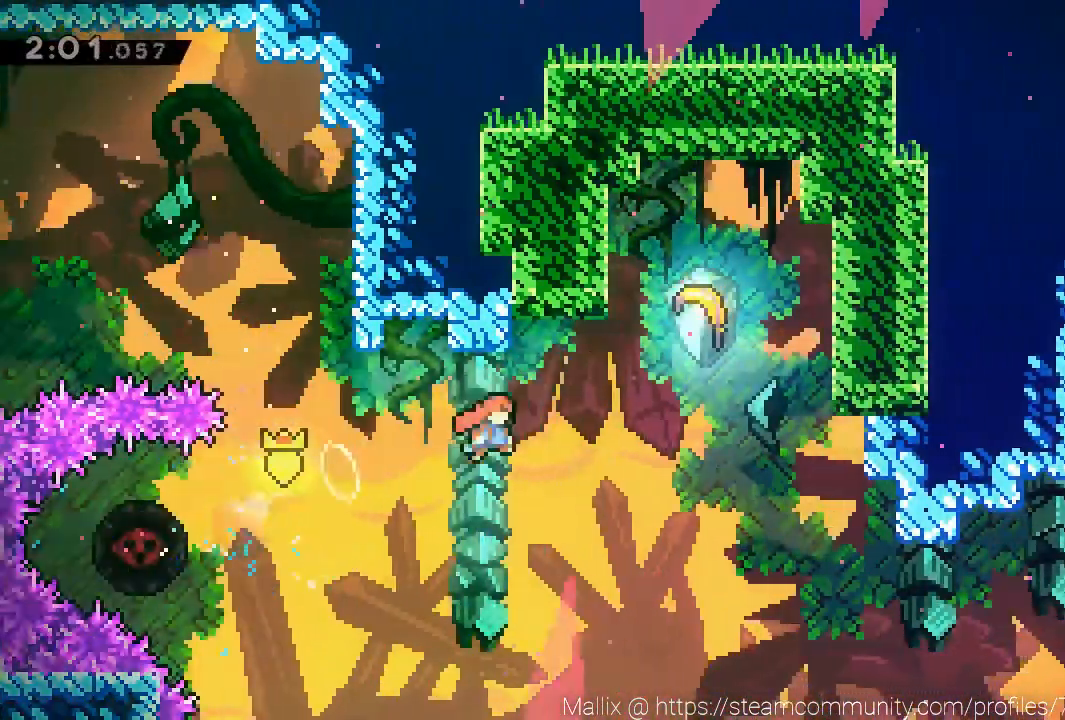
{"buttons": [], "left_stick": "down", "events": [[101, "X", "down"], [234, "X", "up"], [267, "left_stick", "center"], [334, "left_stick", "down"]]}
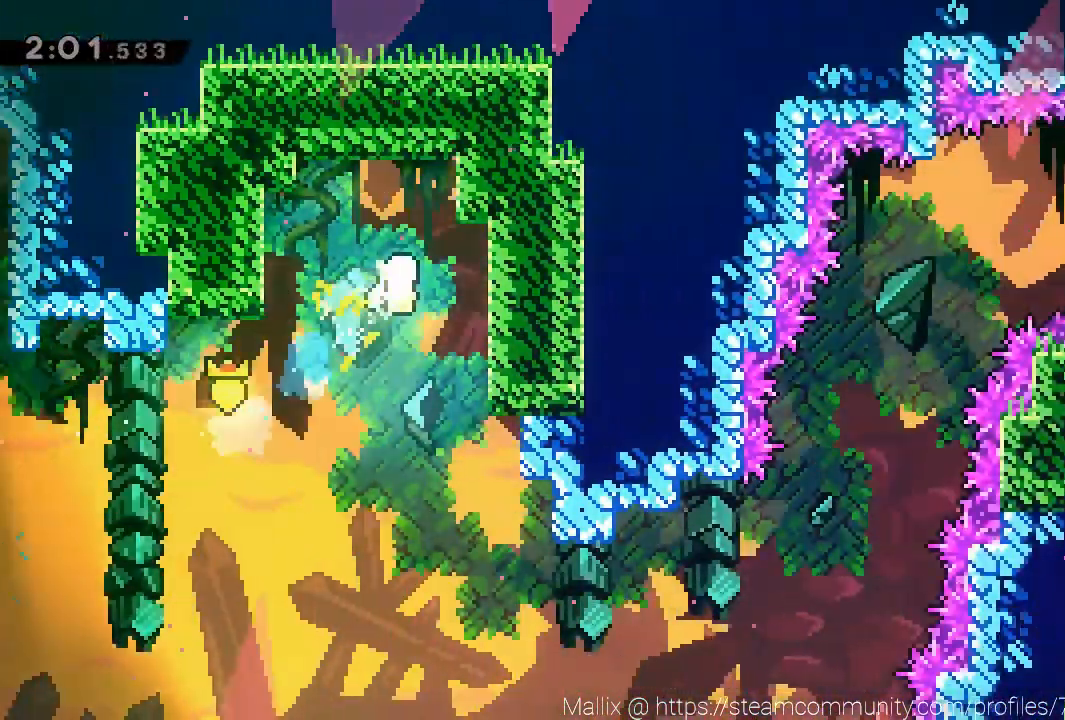
{"buttons": [], "left_stick": "down", "events": []}
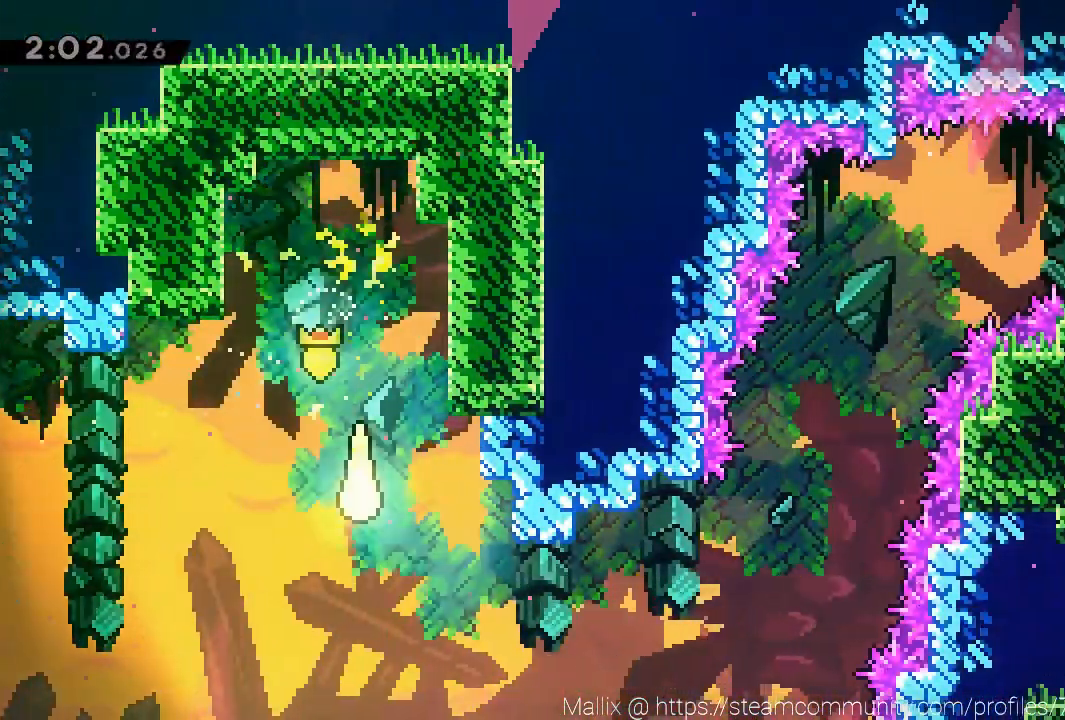
{"buttons": [], "left_stick": "up-right", "events": [[34, "left_stick", "down-right"], [167, "left_stick", "right"], [501, "left_stick", "up-right"]]}
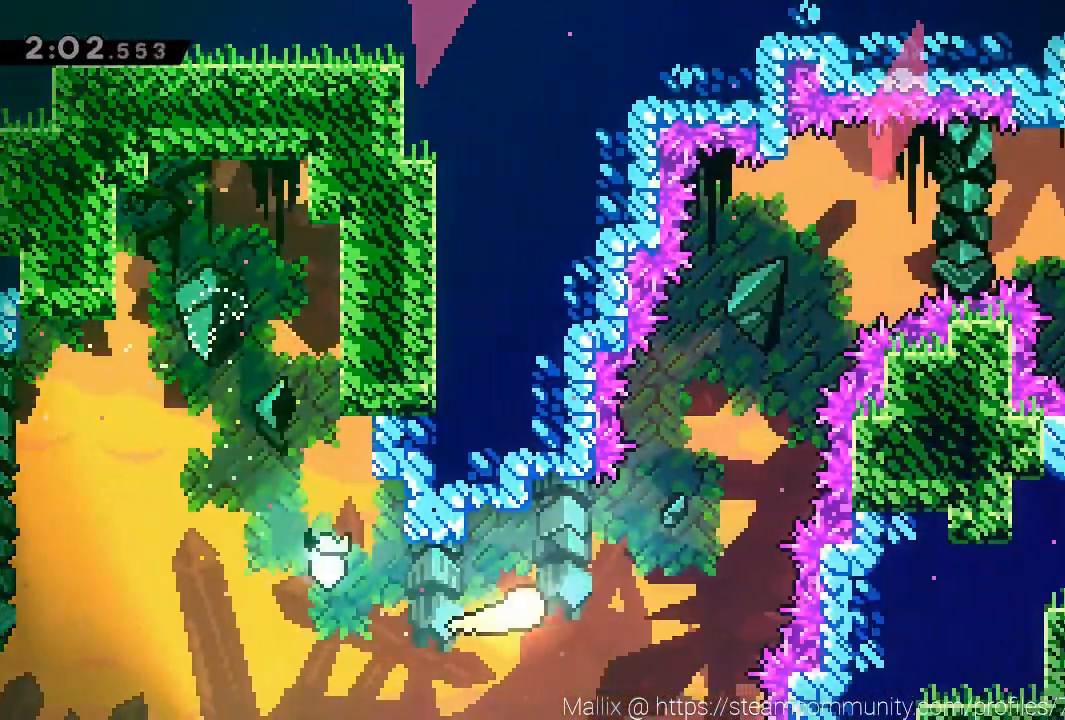
{"buttons": [], "left_stick": "up-right", "events": []}
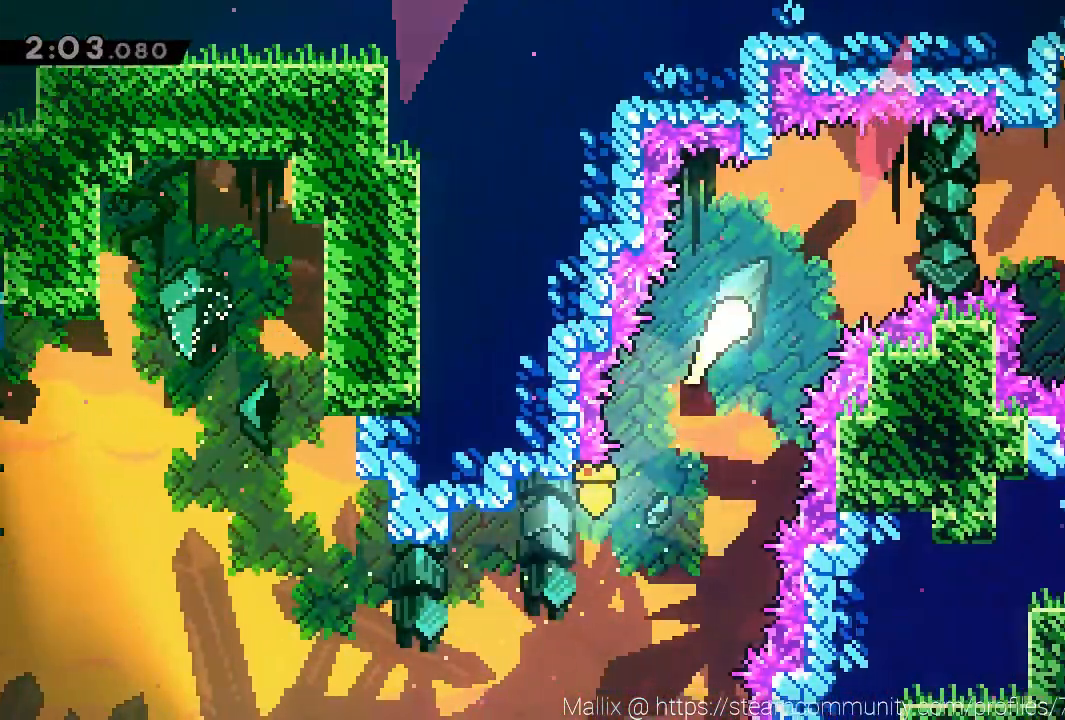
{"buttons": ["L3"], "left_stick": "down-right", "events": [[234, "left_stick", "right"], [367, "L3", "down"], [367, "left_stick", "down-right"]]}
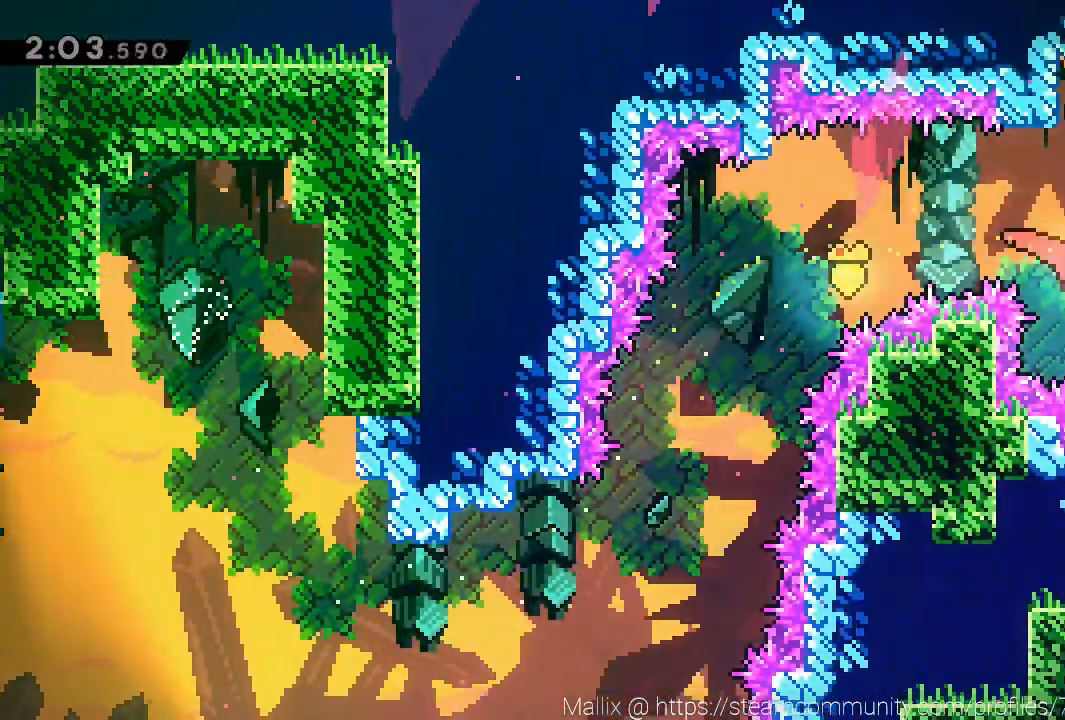
{"buttons": ["A"], "left_stick": "right", "events": [[100, "X", "down"], [167, "A", "down"], [167, "L3", "up"], [200, "X", "up"], [267, "left_stick", "center"], [334, "left_stick", "right"]]}
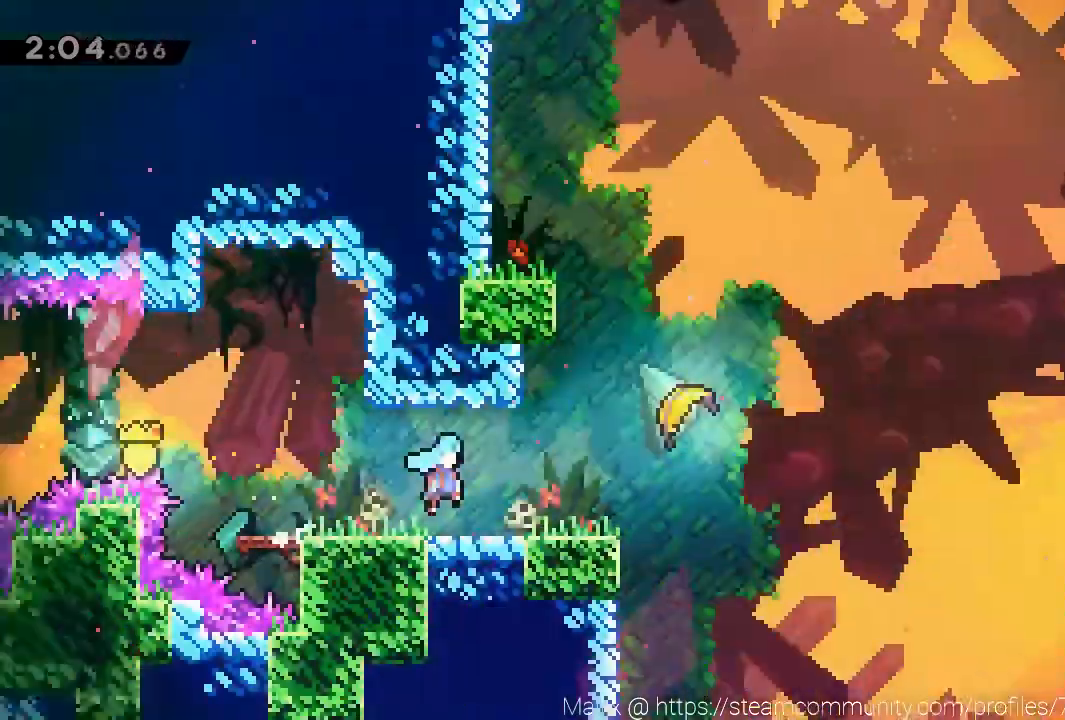
{"buttons": [], "left_stick": "up-right", "events": [[301, "left_stick", "up-right"], [501, "A", "up"]]}
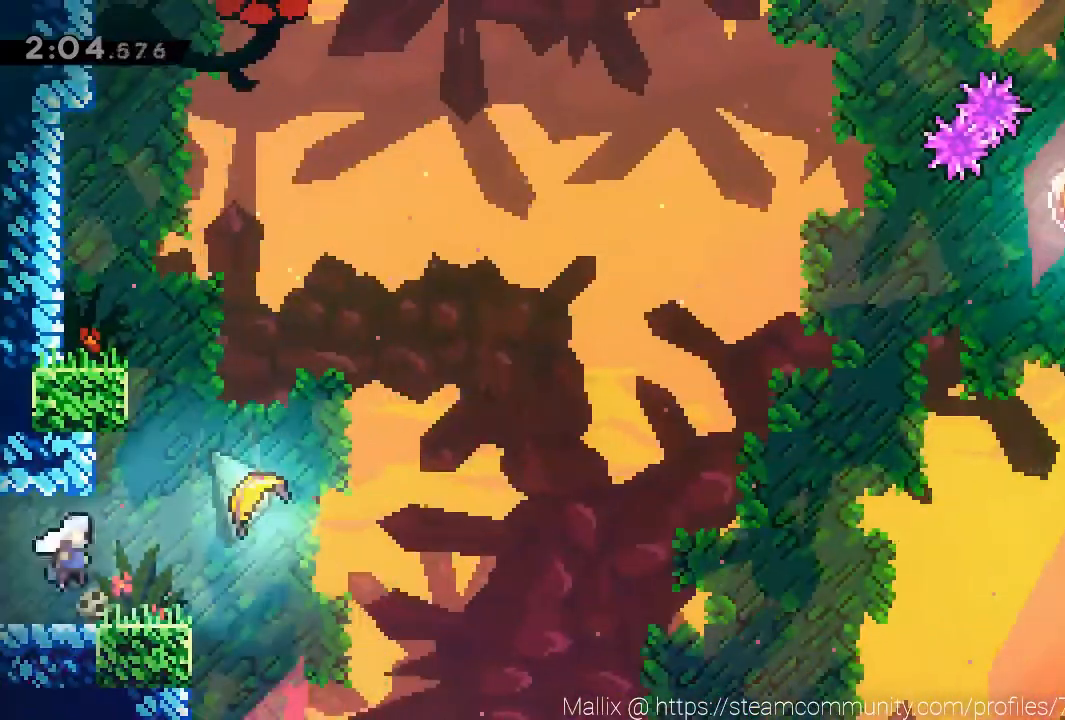
{"buttons": [], "left_stick": "up-right", "events": [[67, "X", "down"], [500, "X", "up"]]}
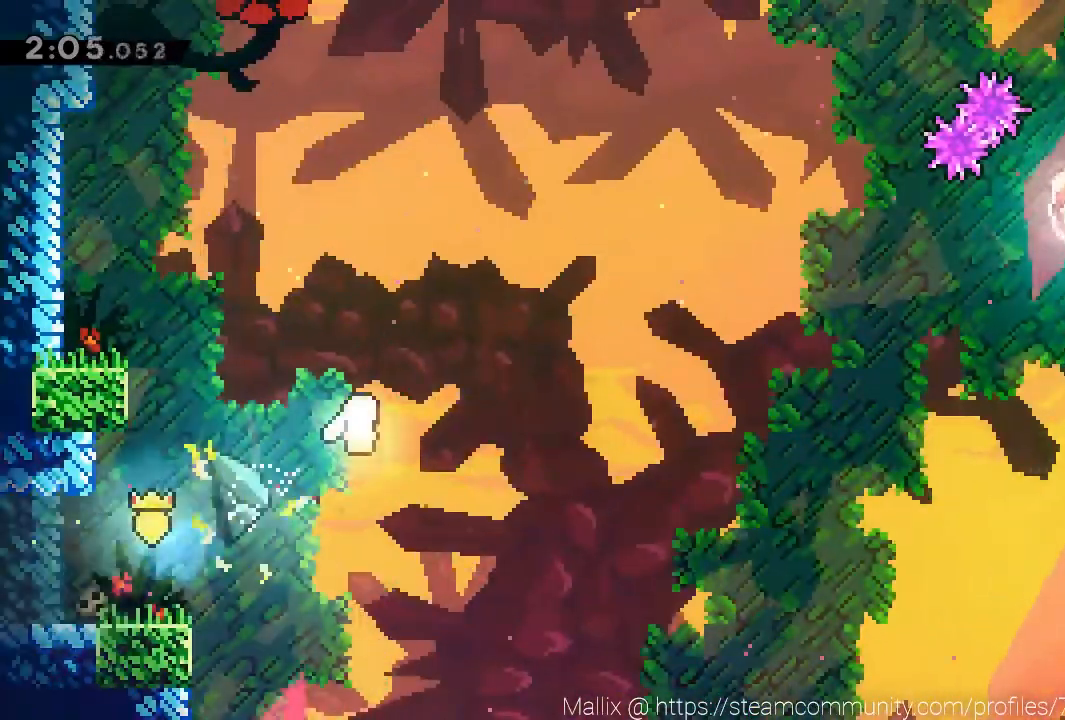
{"buttons": [], "left_stick": "up-right", "events": []}
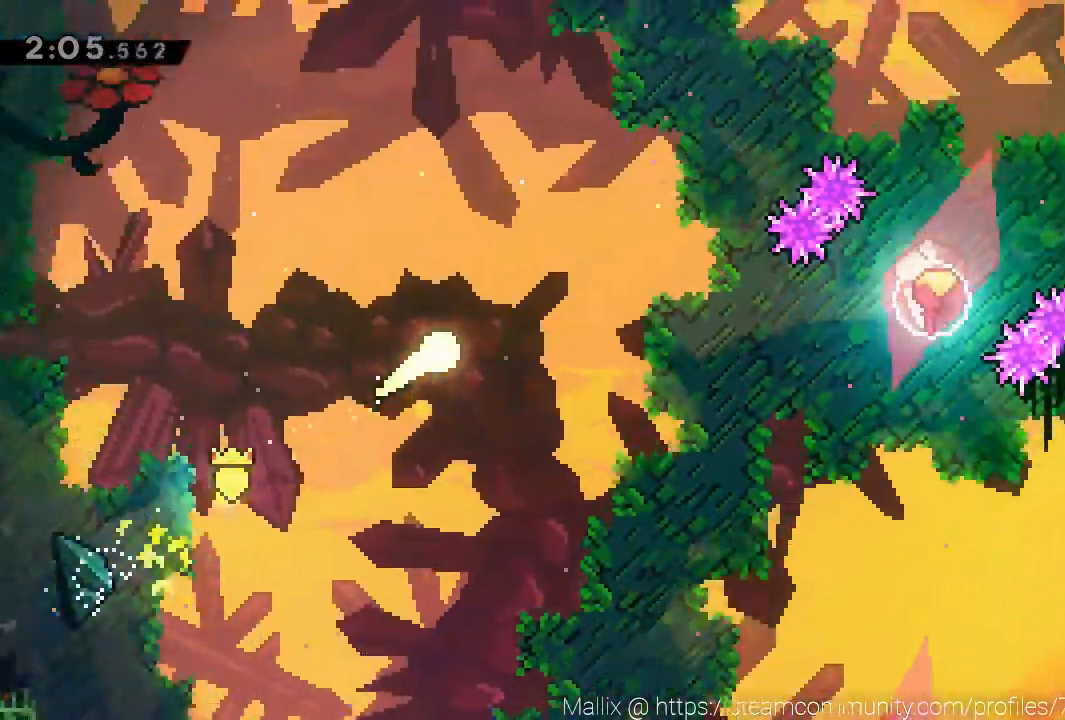
{"buttons": [], "left_stick": "up-right", "events": []}
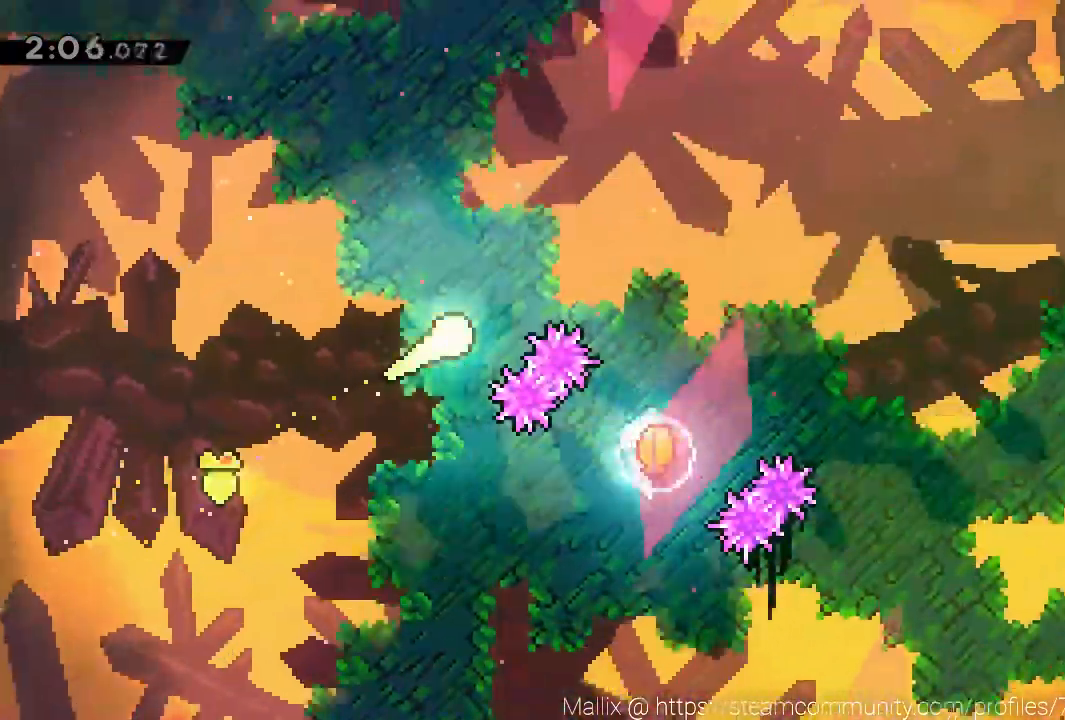
{"buttons": [], "left_stick": "up-right", "events": []}
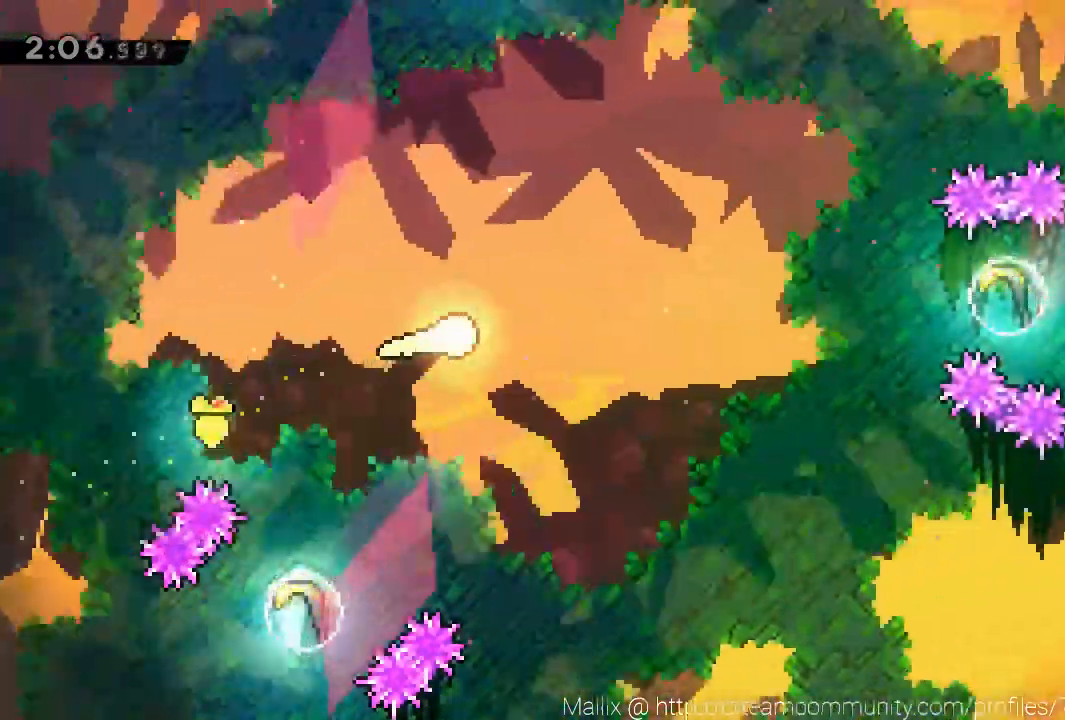
{"buttons": ["X"], "left_stick": "right", "events": [[500, "X", "down"], [500, "left_stick", "right"]]}
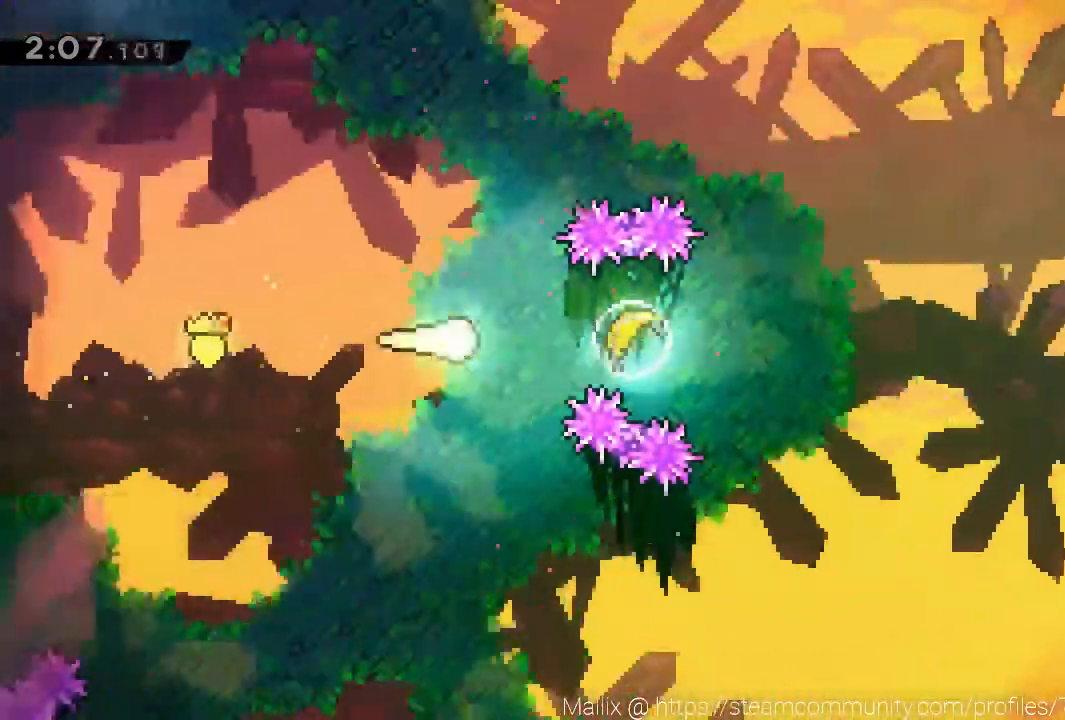
{"buttons": [], "left_stick": "right", "events": [[301, "X", "up"]]}
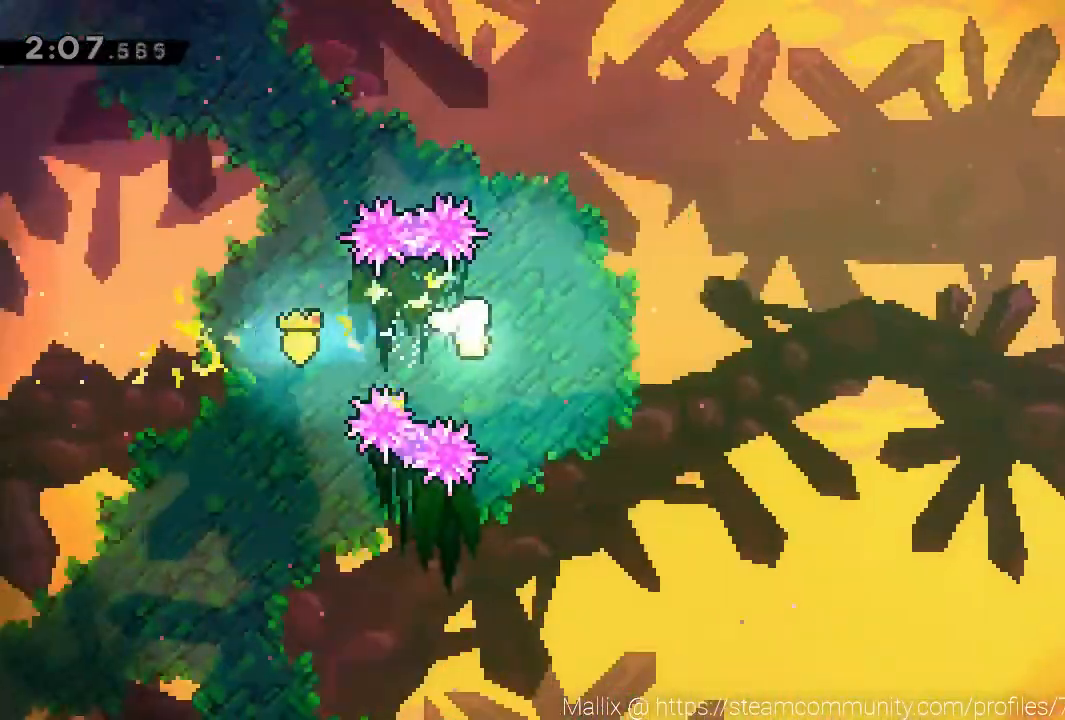
{"buttons": [], "left_stick": "right", "events": []}
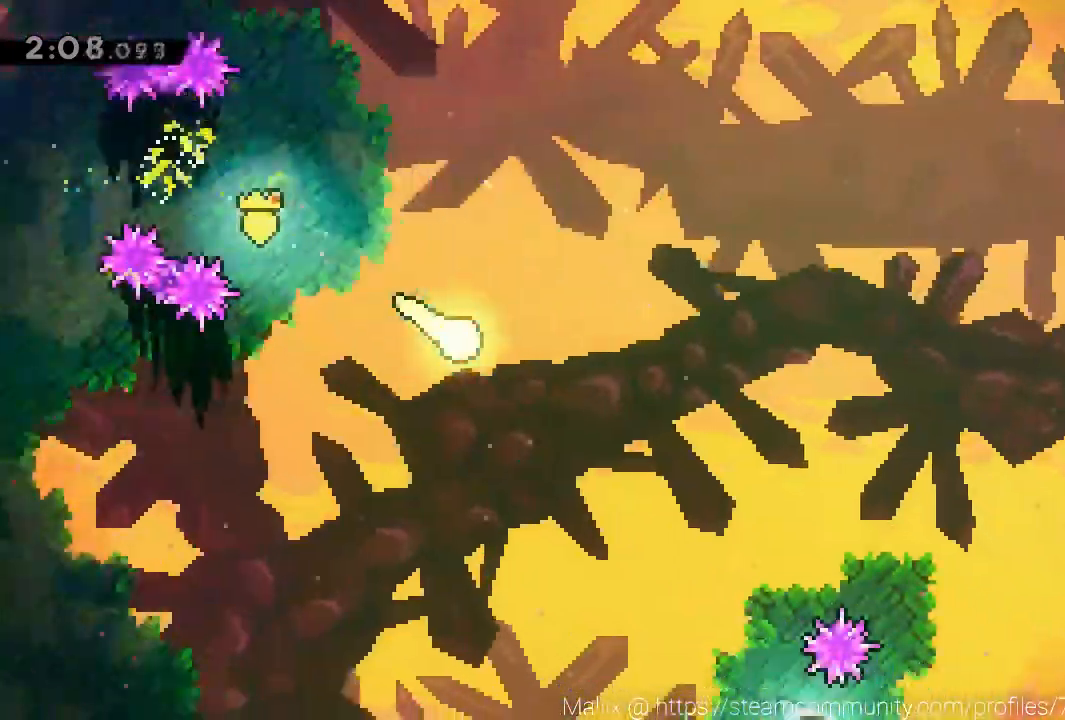
{"buttons": [], "left_stick": "right", "events": []}
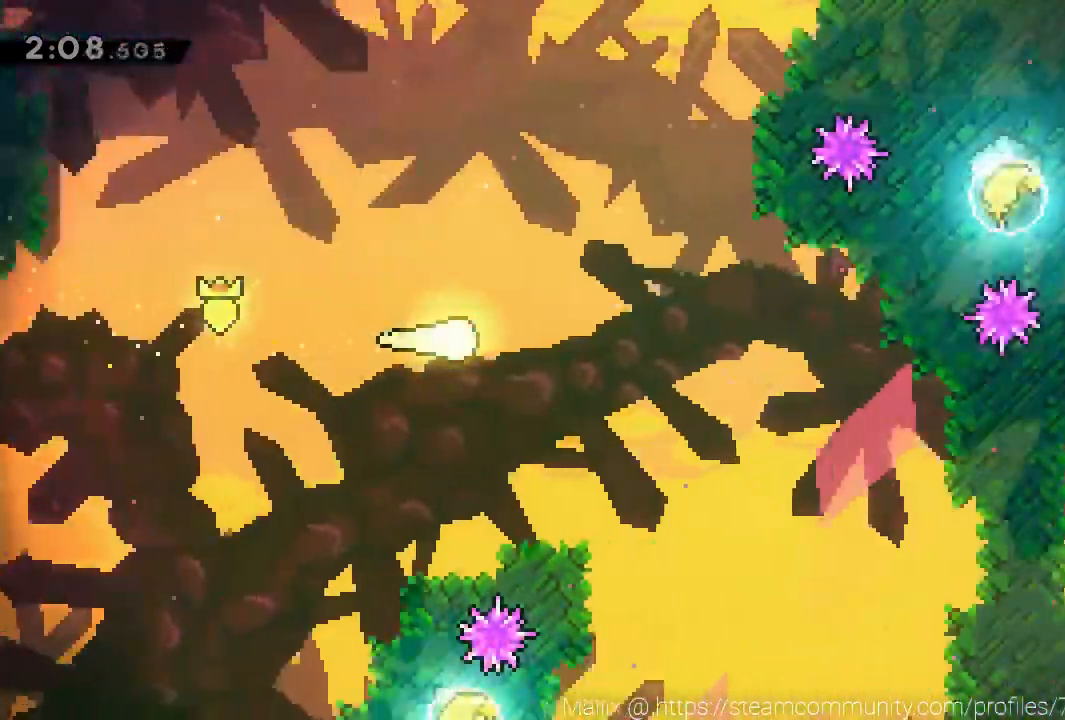
{"buttons": [], "left_stick": "up-right", "events": [[434, "left_stick", "up-right"]]}
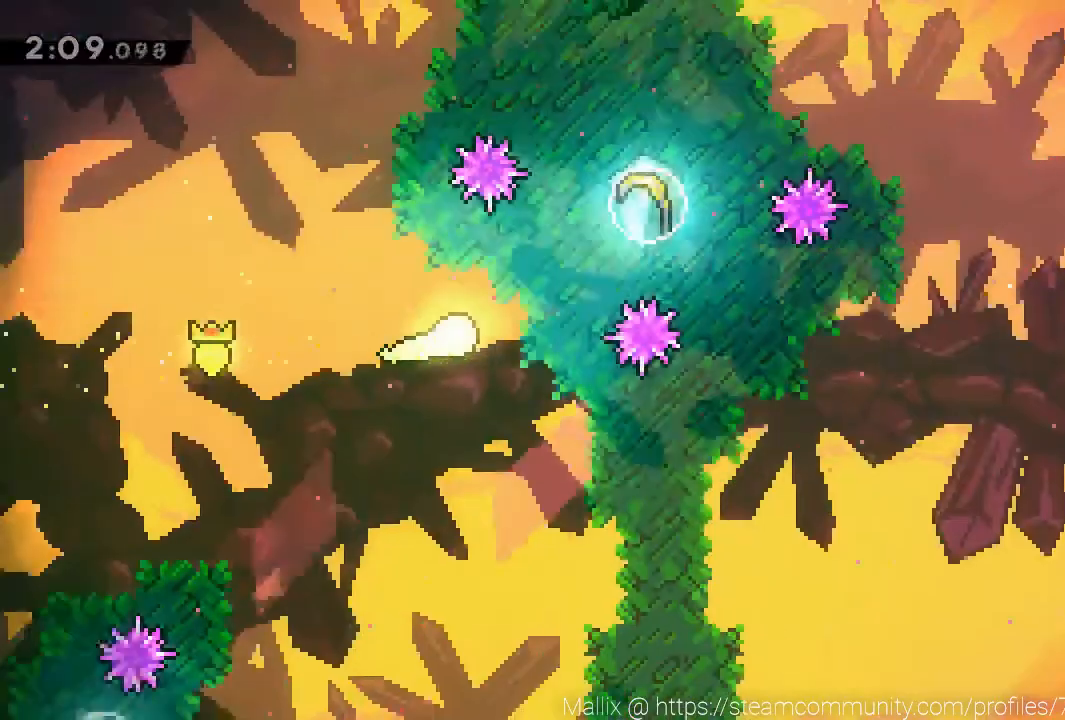
{"buttons": ["X"], "left_stick": "up-right", "events": [[134, "X", "down"]]}
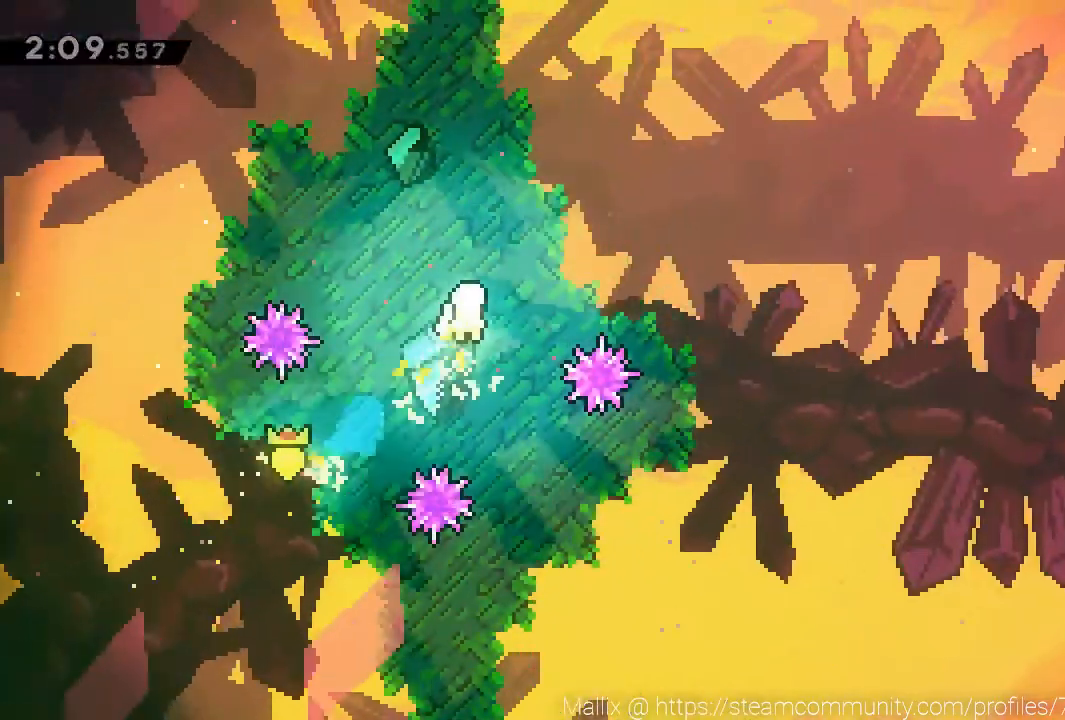
{"buttons": [], "left_stick": "right", "events": [[33, "X", "up"], [233, "left_stick", "right"]]}
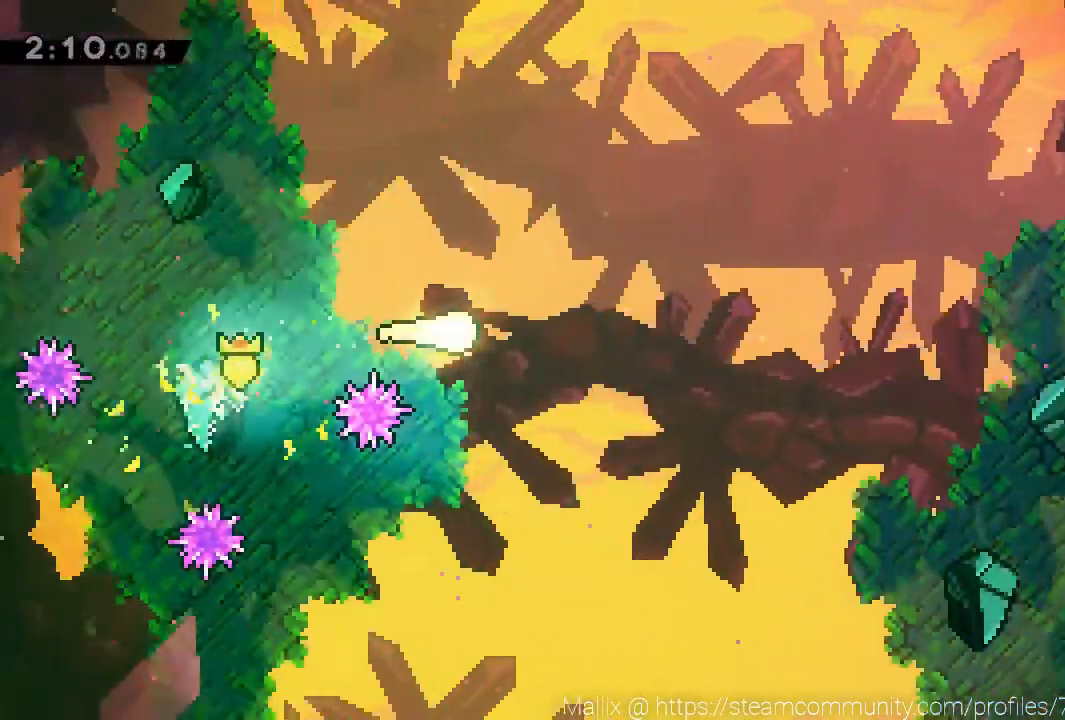
{"buttons": [], "left_stick": "right", "events": []}
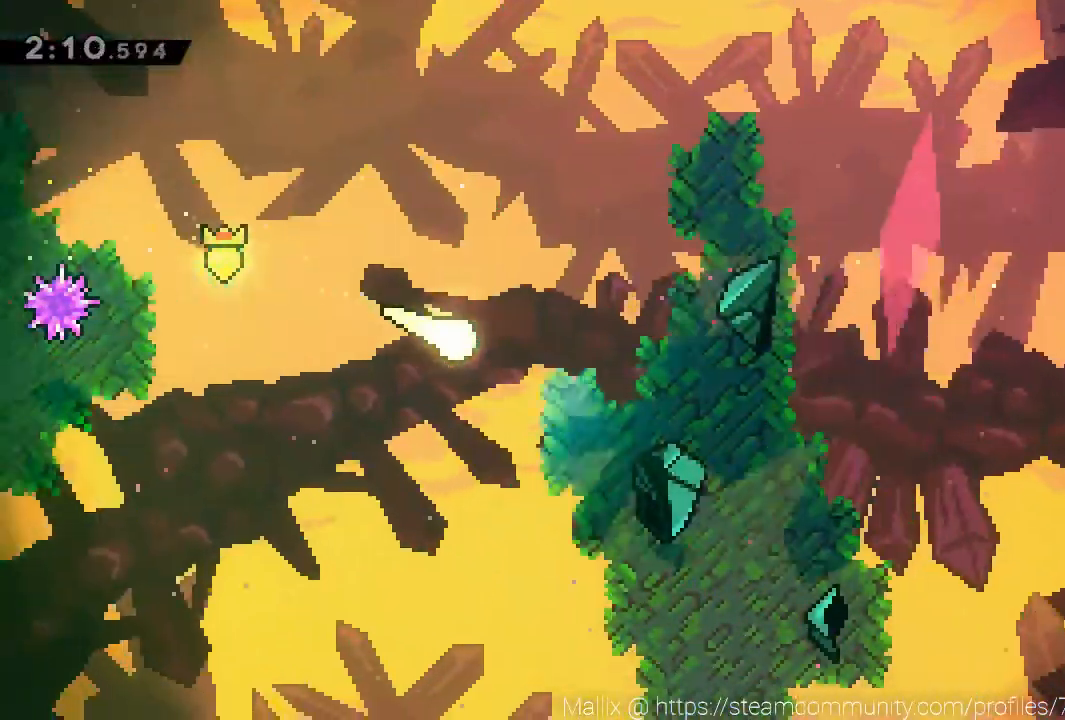
{"buttons": [], "left_stick": "right", "events": []}
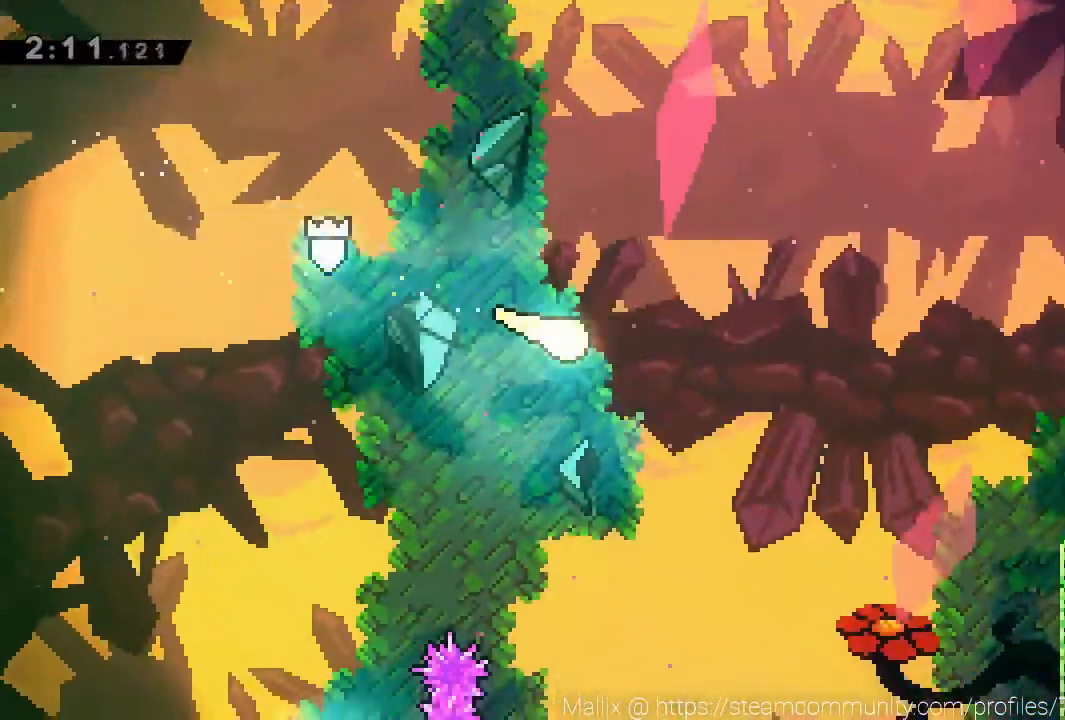
{"buttons": [], "left_stick": "right", "events": []}